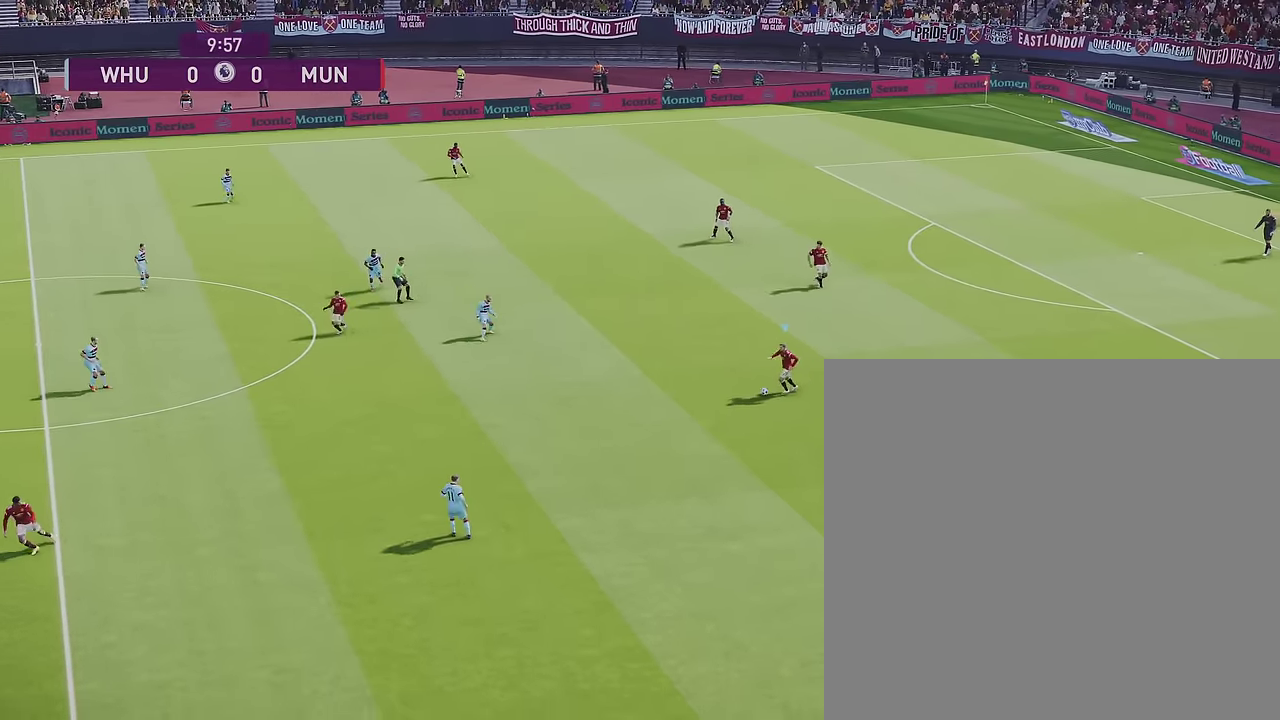
Gameplay with a controller (PlayStation layout); each line is a JSON object with the inputs held at the frame after it (dt_ms = milliseconds from this image to that frame). "events" lists button and stick changes between this image and that frame as [ms after this image, input, new state], when the widget could be followed in between.
{"dt_ms": 400, "buttons": [], "left_stick": "down-left", "right_stick": "center"}
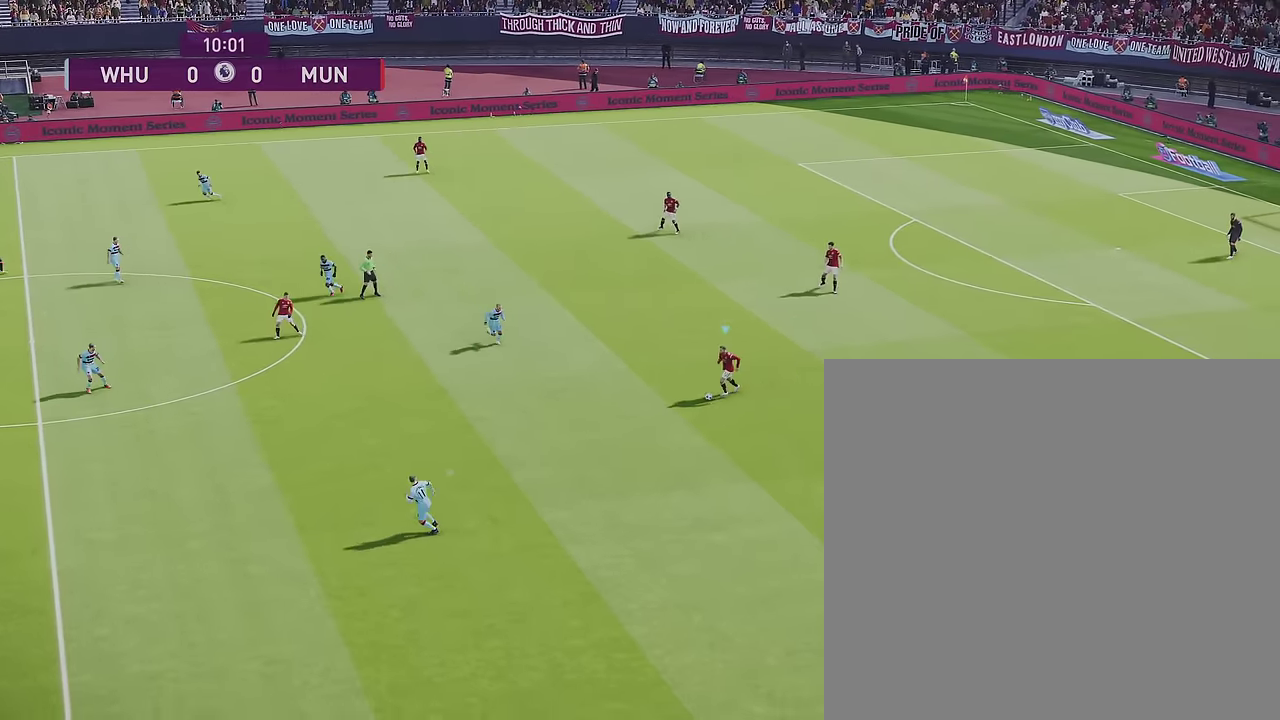
{"dt_ms": 500, "buttons": [], "left_stick": "down-left", "right_stick": "center"}
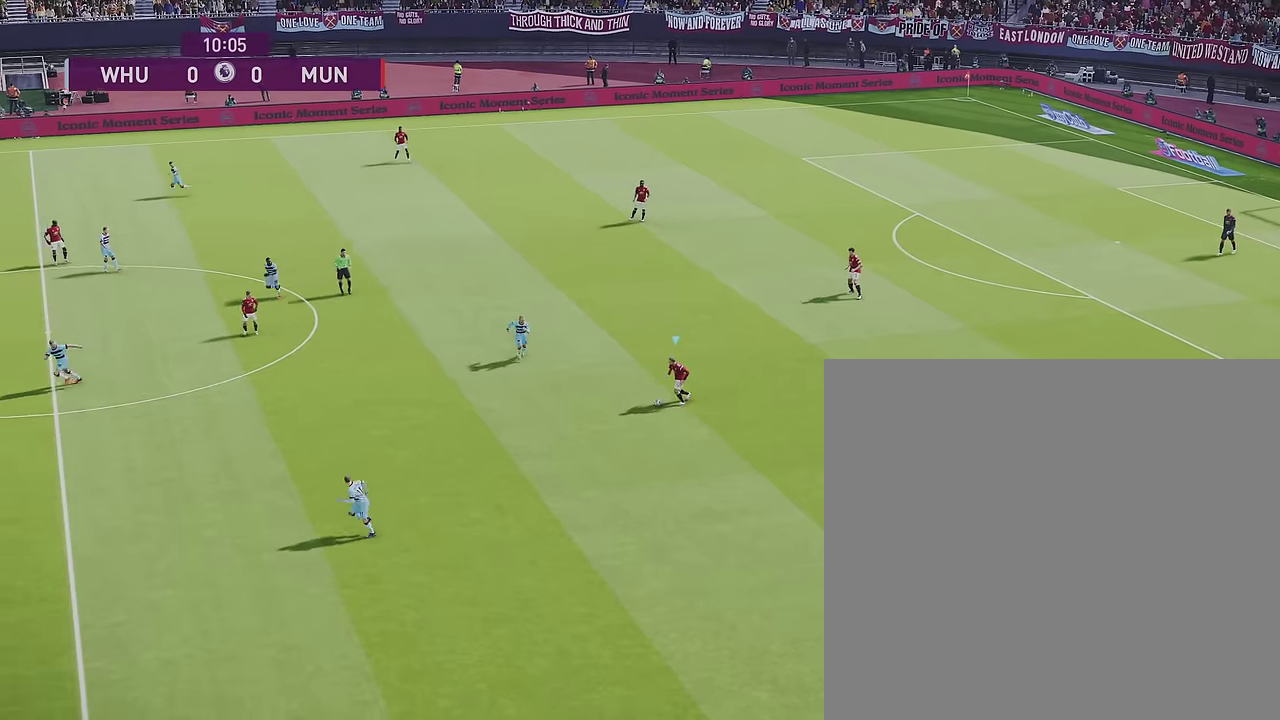
{"dt_ms": 400, "buttons": ["TRIANGLE"], "left_stick": "down", "right_stick": "center", "events": [[283, "left_stick", "down"], [350, "TRIANGLE", "down"]]}
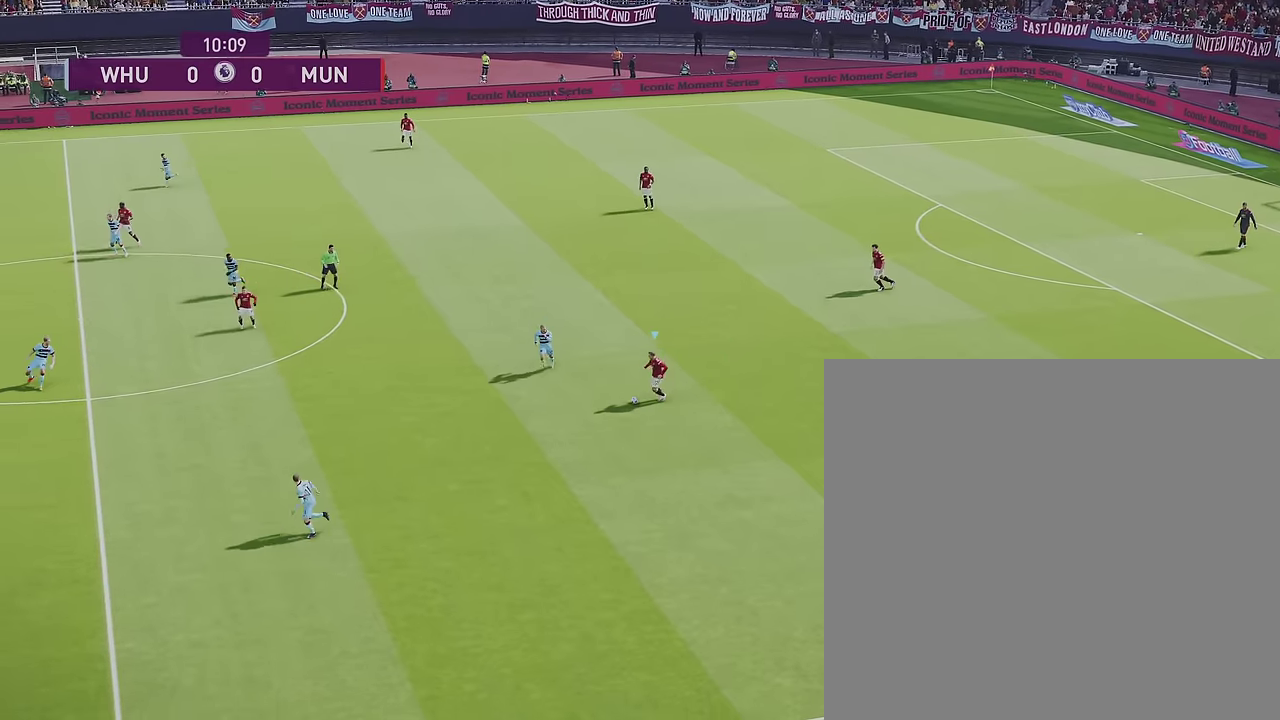
{"dt_ms": 400, "buttons": [], "left_stick": "center", "right_stick": "center", "events": [[17, "TRIANGLE", "up"], [333, "left_stick", "center"]]}
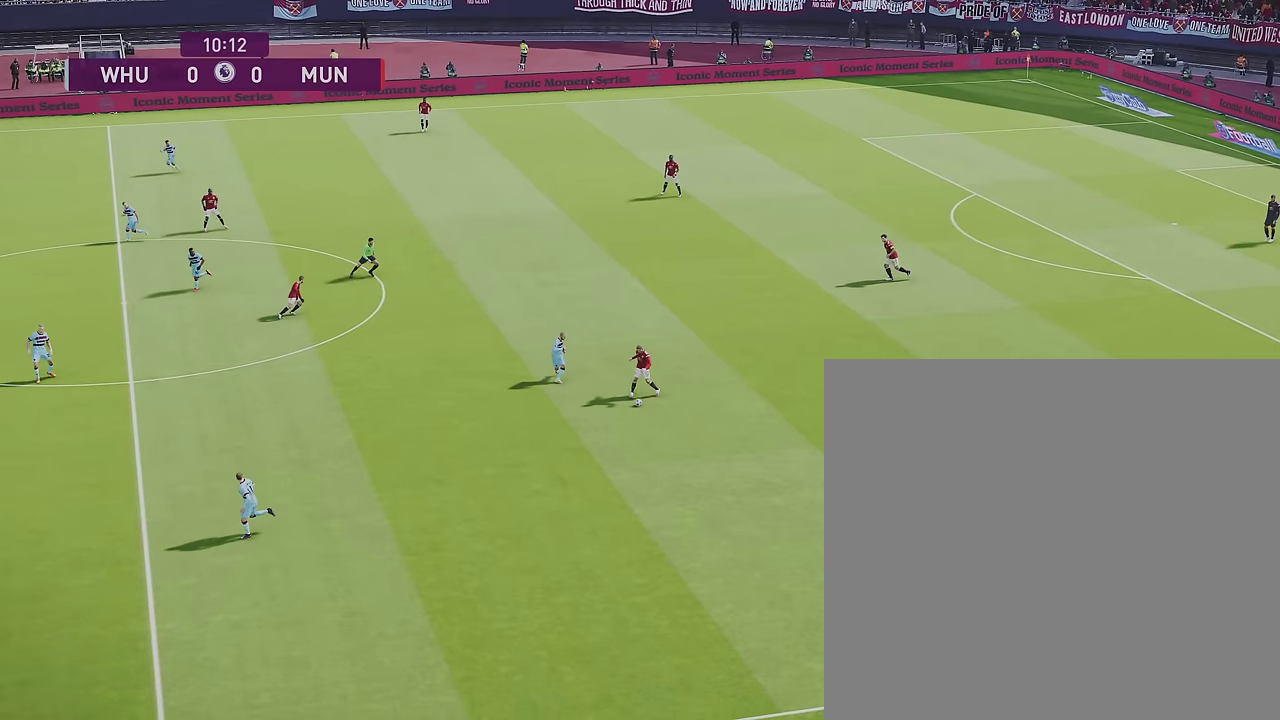
{"dt_ms": 500, "buttons": [], "left_stick": "down-left", "right_stick": "center", "events": [[183, "left_stick", "down-left"]]}
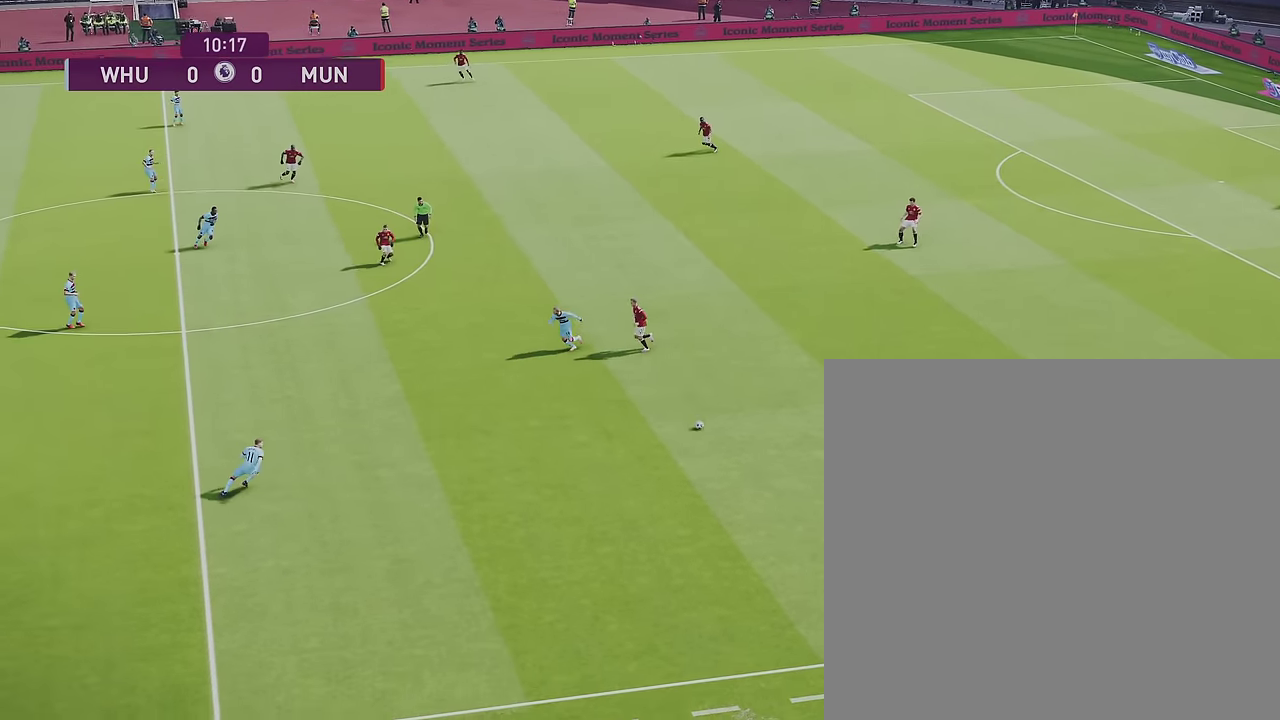
{"dt_ms": 400, "buttons": ["R1"], "left_stick": "down-left", "right_stick": "center", "events": [[117, "R1", "down"]]}
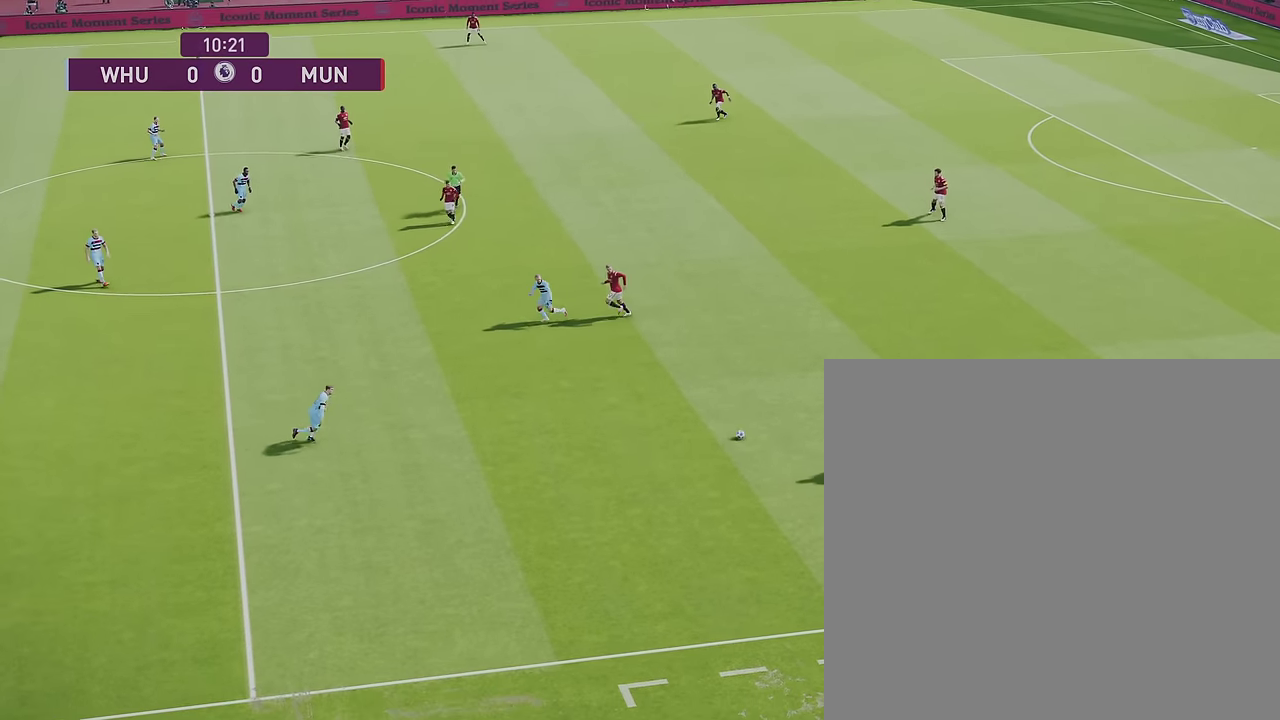
{"dt_ms": 500, "buttons": [], "left_stick": "down-left", "right_stick": "center", "events": [[50, "R1", "up"]]}
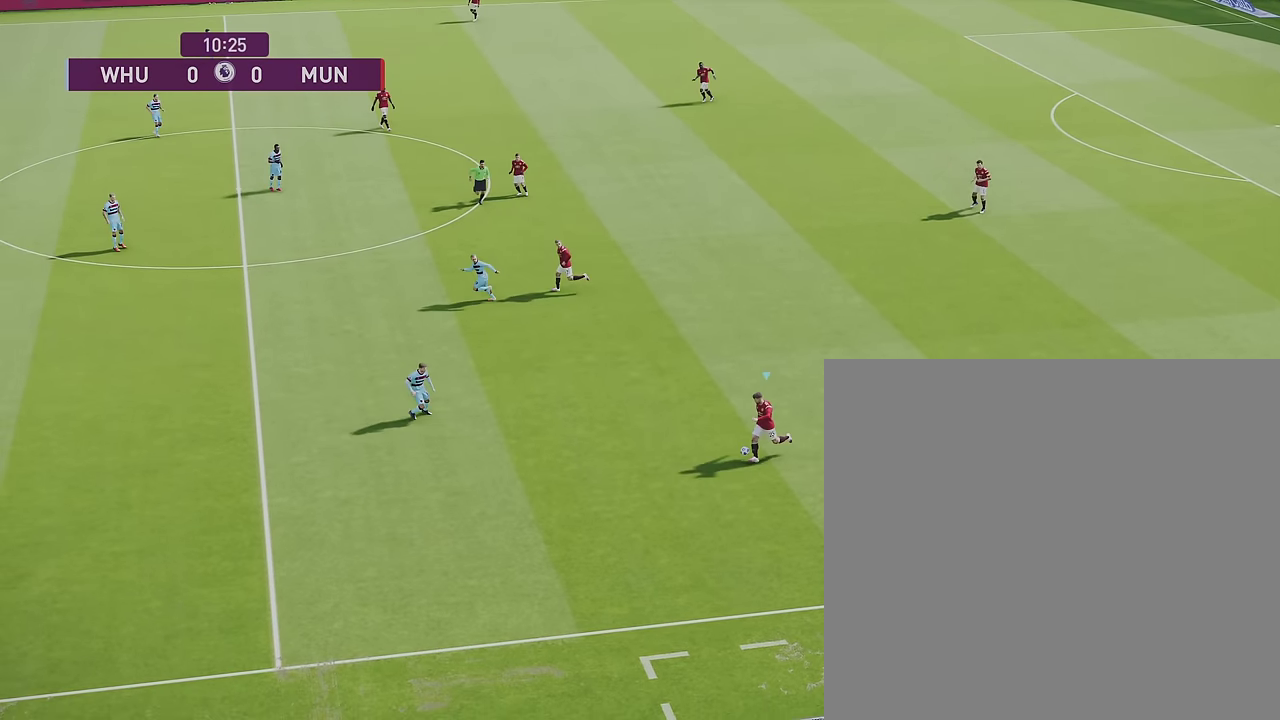
{"dt_ms": 400, "buttons": ["L1"], "left_stick": "left", "right_stick": "center", "events": [[167, "L1", "down"], [250, "left_stick", "left"]]}
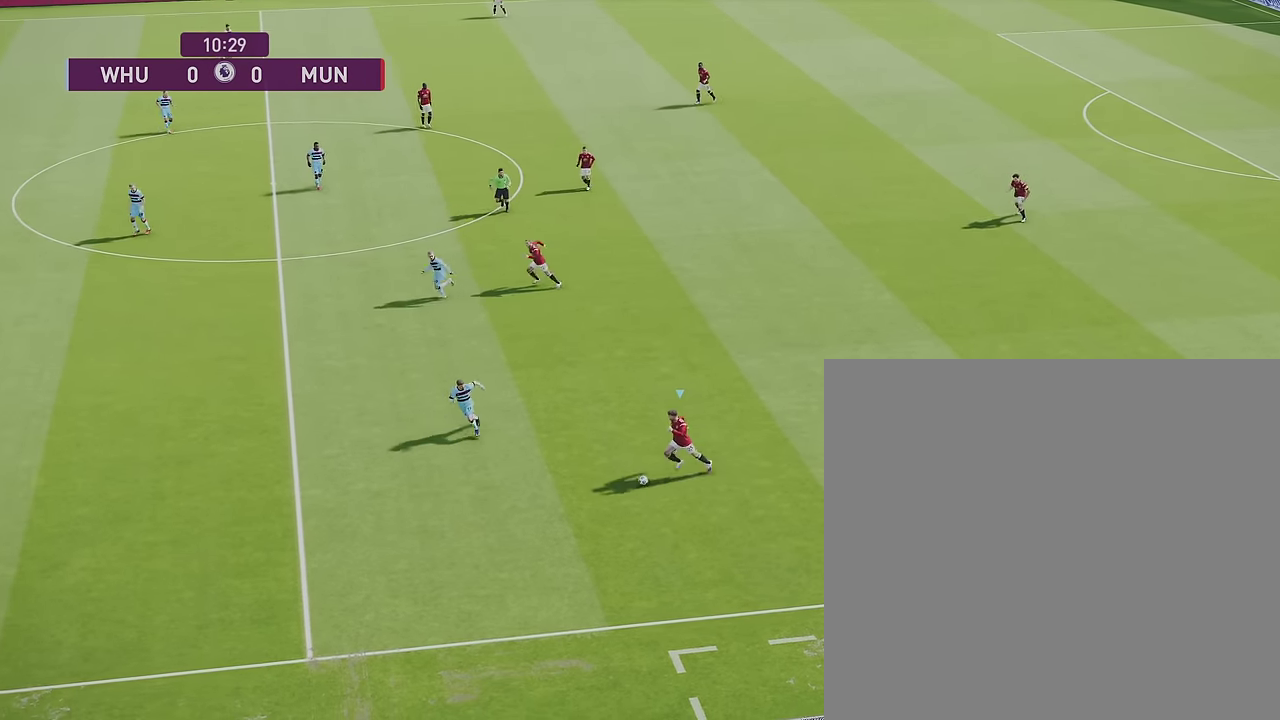
{"dt_ms": 500, "buttons": ["L1"], "left_stick": "left", "right_stick": "center", "events": [[117, "CROSS", "down"], [250, "CROSS", "up"]]}
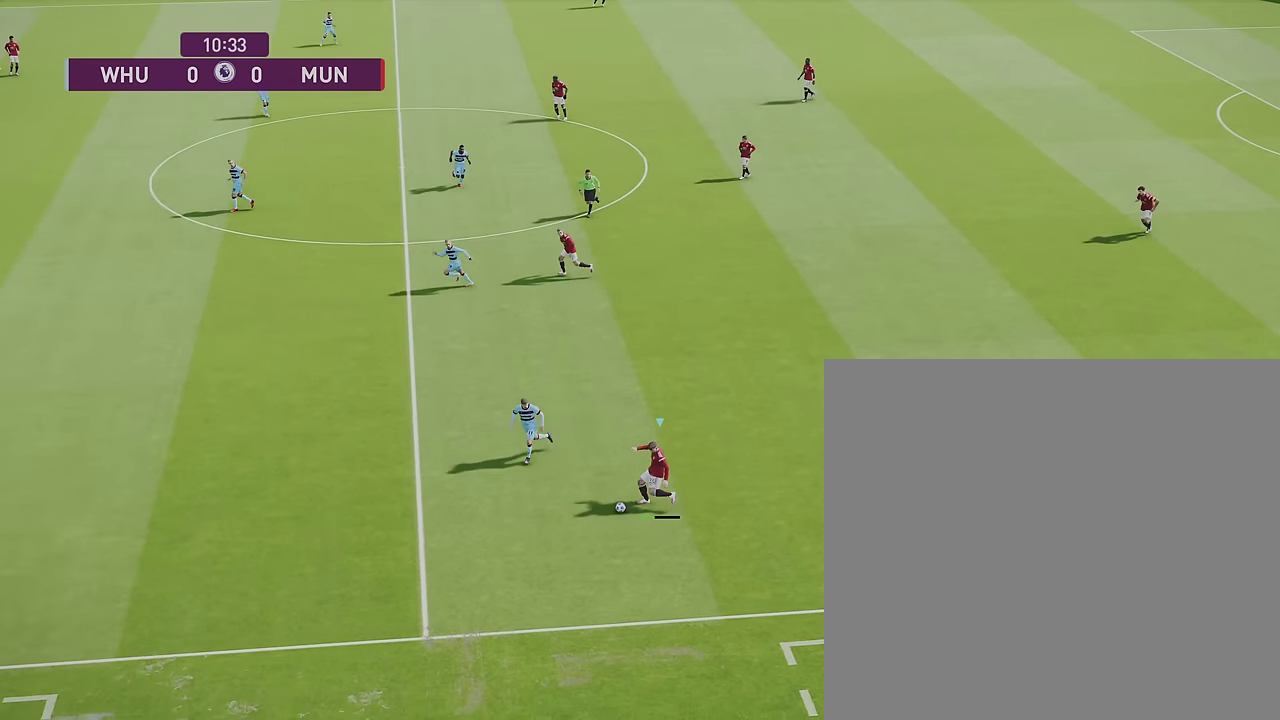
{"dt_ms": 400, "buttons": [], "left_stick": "center", "right_stick": "center", "events": [[350, "L1", "up"], [383, "left_stick", "center"]]}
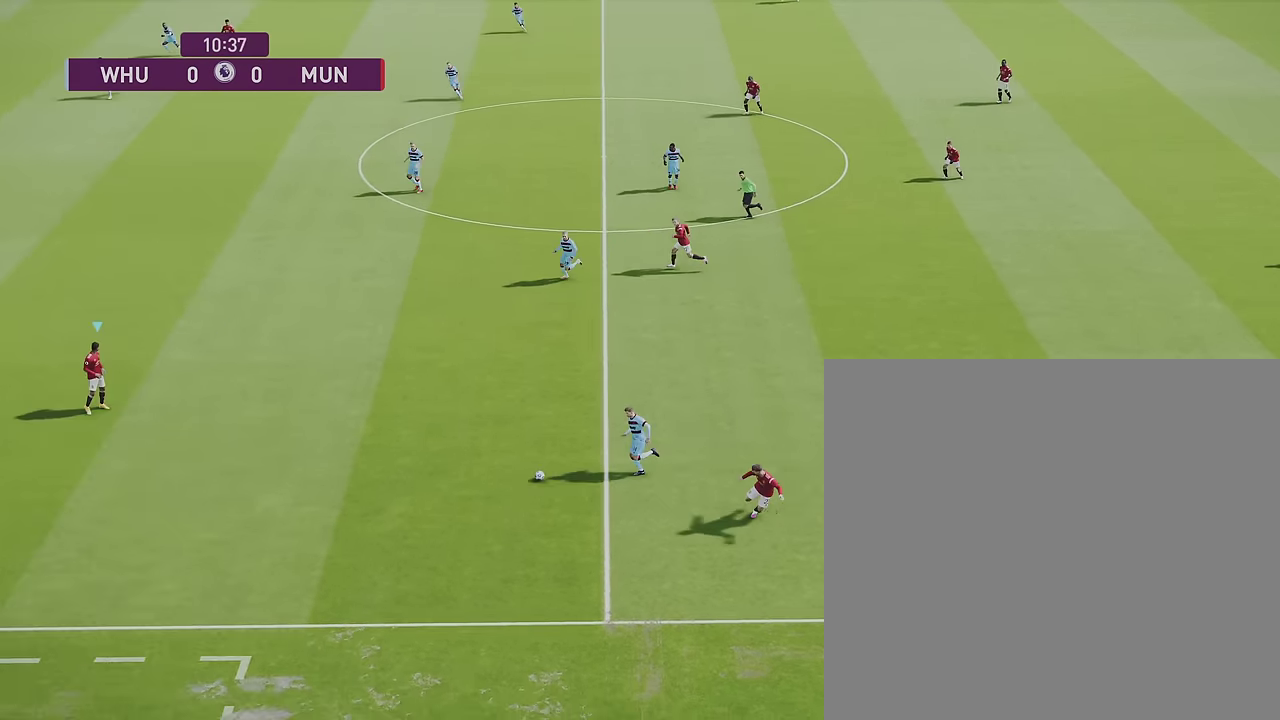
{"dt_ms": 500, "buttons": [], "left_stick": "center", "right_stick": "center", "events": []}
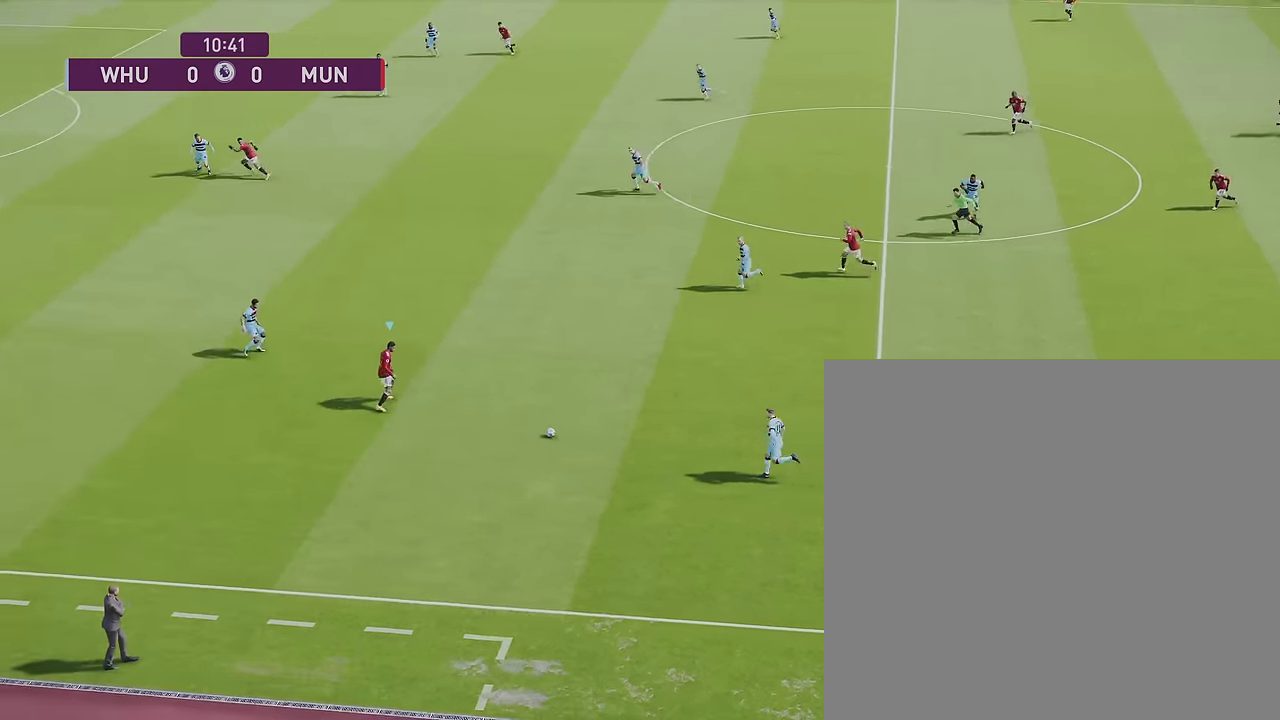
{"dt_ms": 400, "buttons": [], "left_stick": "up-right", "right_stick": "center", "events": [[400, "left_stick", "up-right"]]}
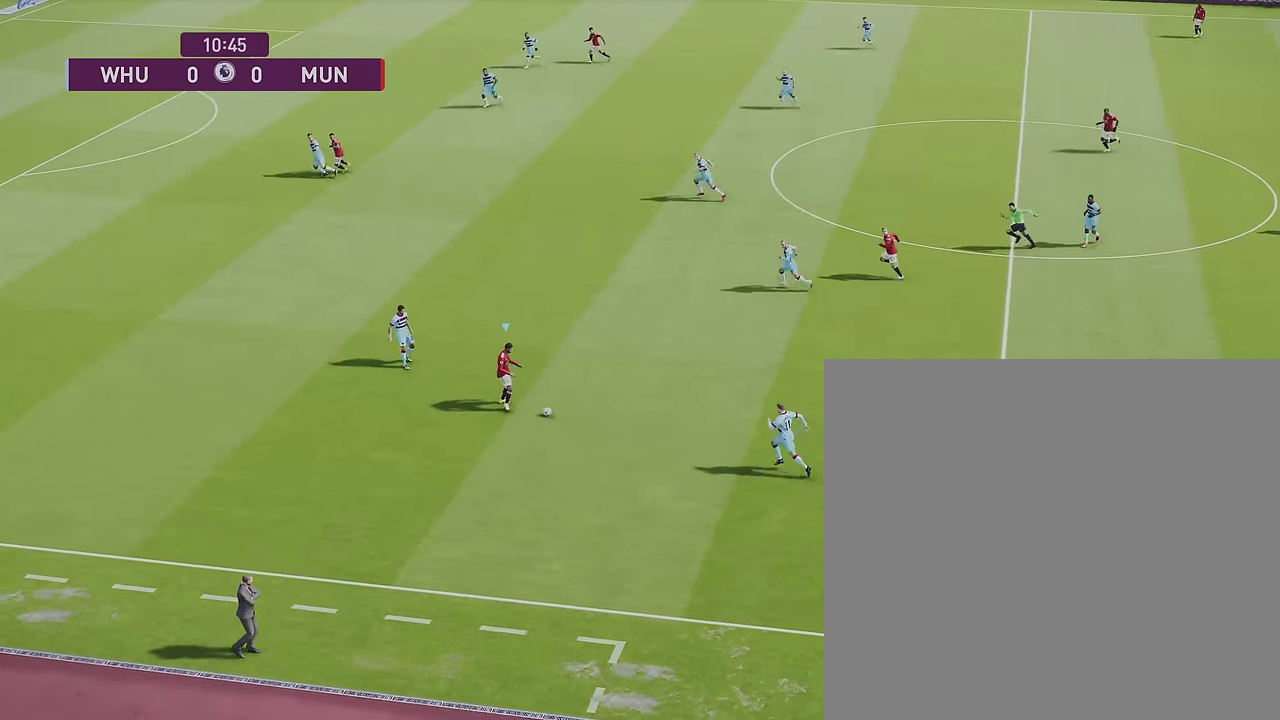
{"dt_ms": 500, "buttons": [], "left_stick": "up", "right_stick": "center", "events": [[117, "left_stick", "up"]]}
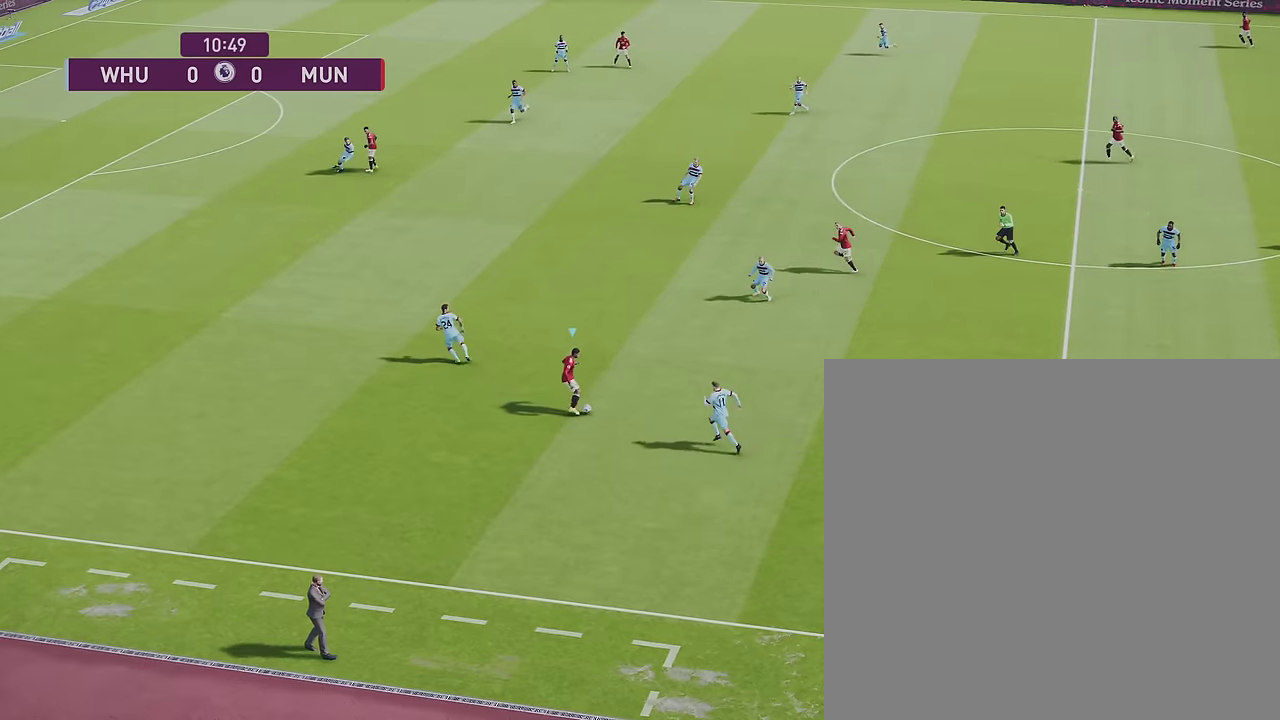
{"dt_ms": 400, "buttons": [], "left_stick": "up-left", "right_stick": "center", "events": [[117, "left_stick", "up-left"]]}
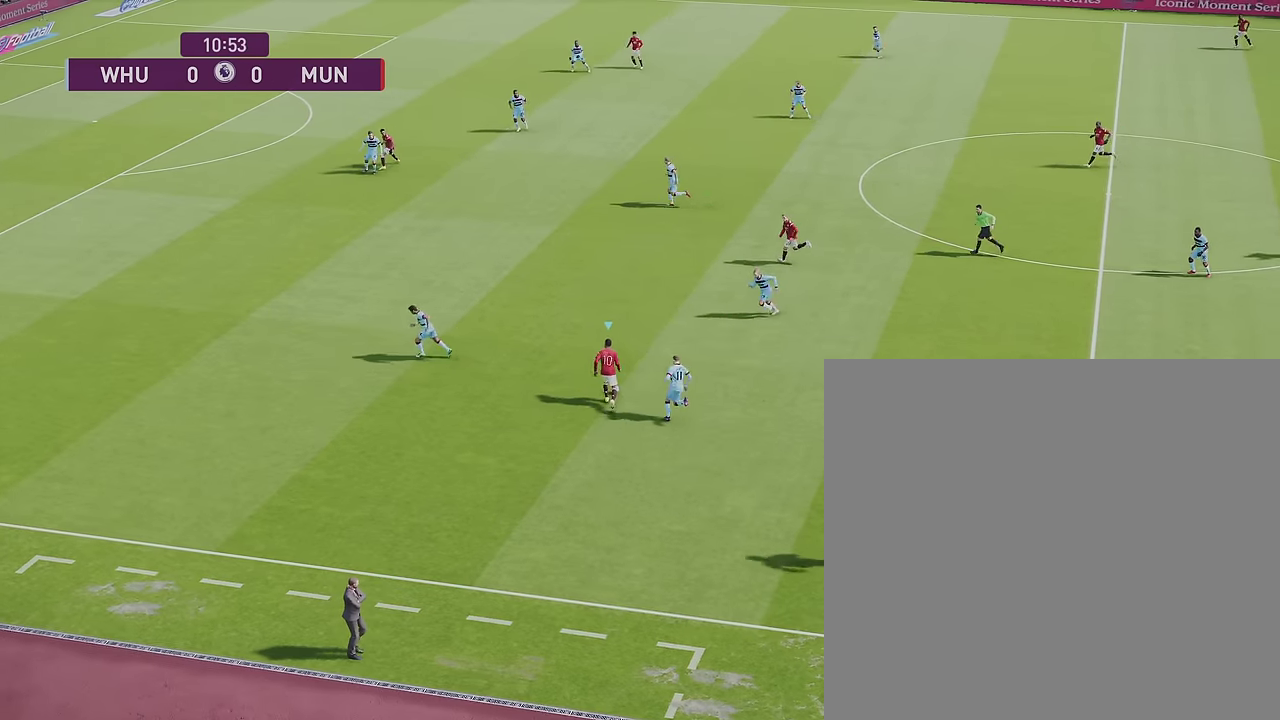
{"dt_ms": 400, "buttons": [], "left_stick": "up-left", "right_stick": "center", "events": [[100, "left_stick", "down-right"], [333, "left_stick", "up-left"]]}
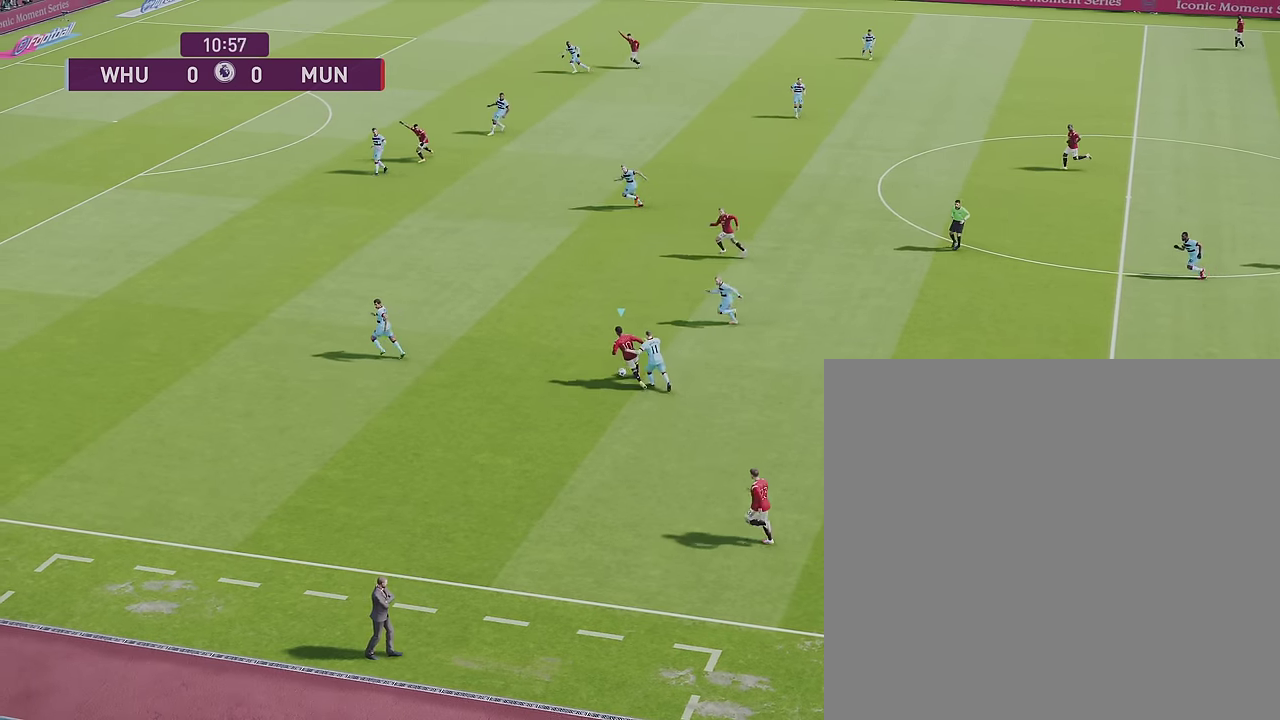
{"dt_ms": 500, "buttons": [], "left_stick": "left", "right_stick": "center", "events": [[117, "left_stick", "left"]]}